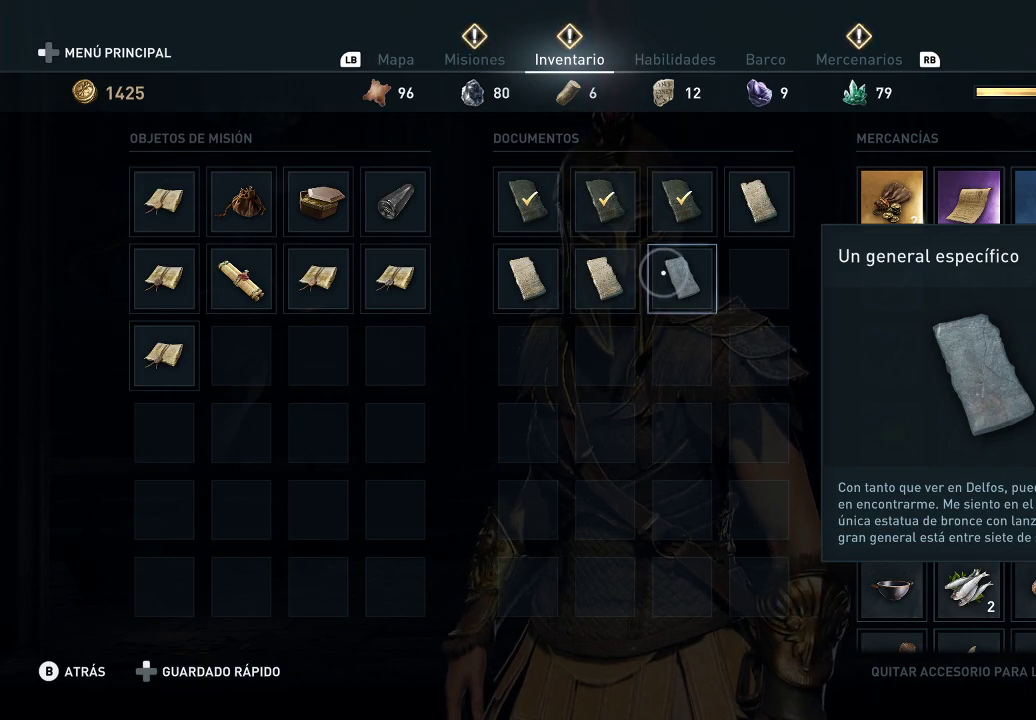
Gameplay with a controller (Xbox layout); each line is a JSON object with the inputs held at the frame after it. "events" lists button and stick changes between this image and that frame as [ms after this image, input, new state], when the widget could be followed in between. Not read: L3 R3.
{"buttons": [], "left_stick": "center", "right_stick": "center", "events": [[200, "B", "down"], [317, "B", "up"]]}
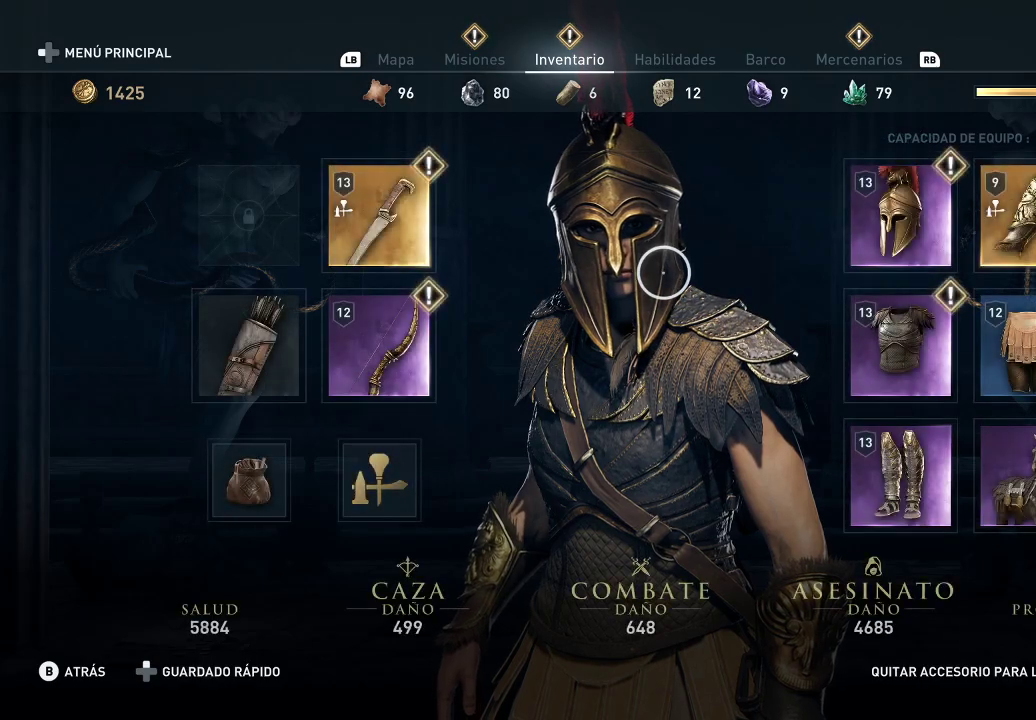
{"buttons": [], "left_stick": "center", "right_stick": "center", "events": [[267, "B", "down"], [400, "B", "up"]]}
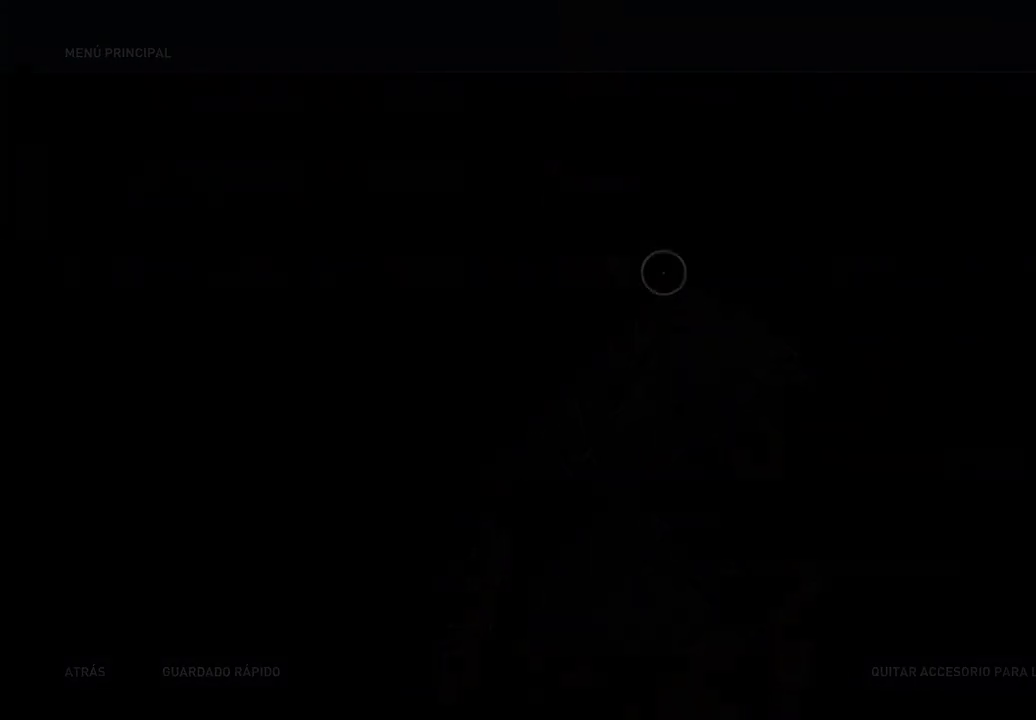
{"buttons": [], "left_stick": "center", "right_stick": "center", "events": []}
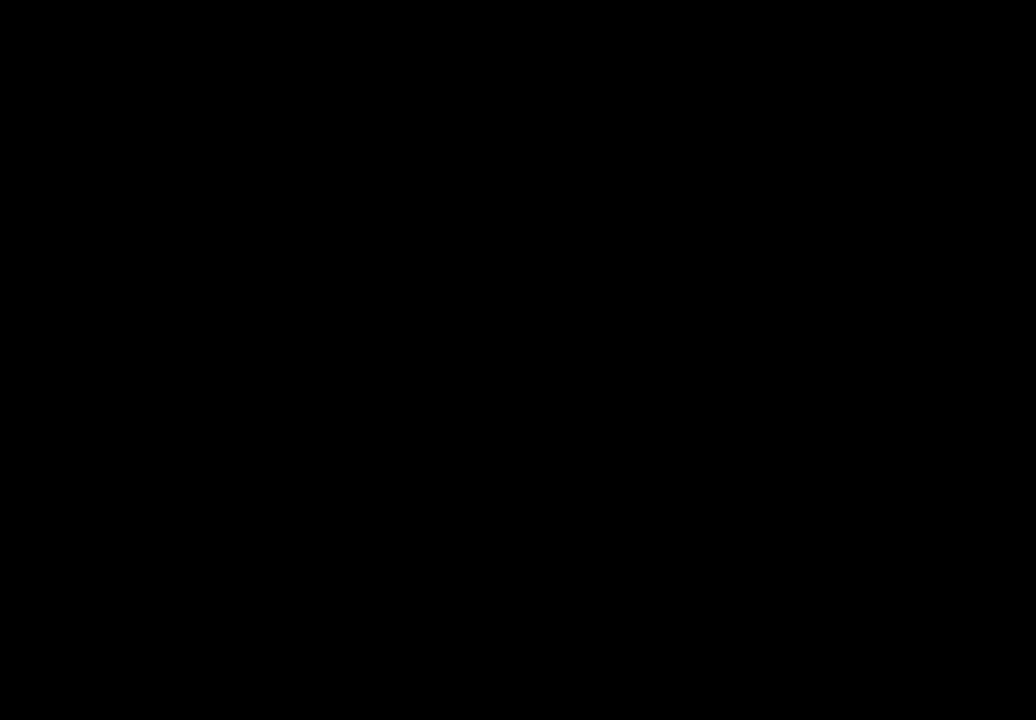
{"buttons": [], "left_stick": "center", "right_stick": "left", "events": [[133, "right_stick", "left"]]}
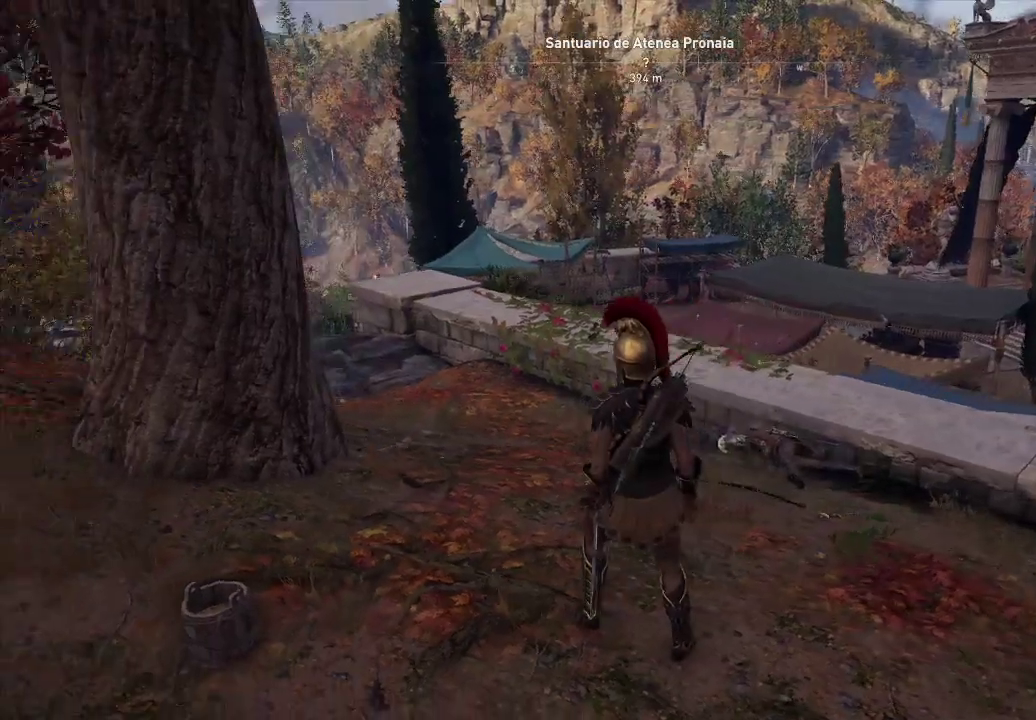
{"buttons": [], "left_stick": "up", "right_stick": "center", "events": [[117, "left_stick", "up"], [333, "right_stick", "center"]]}
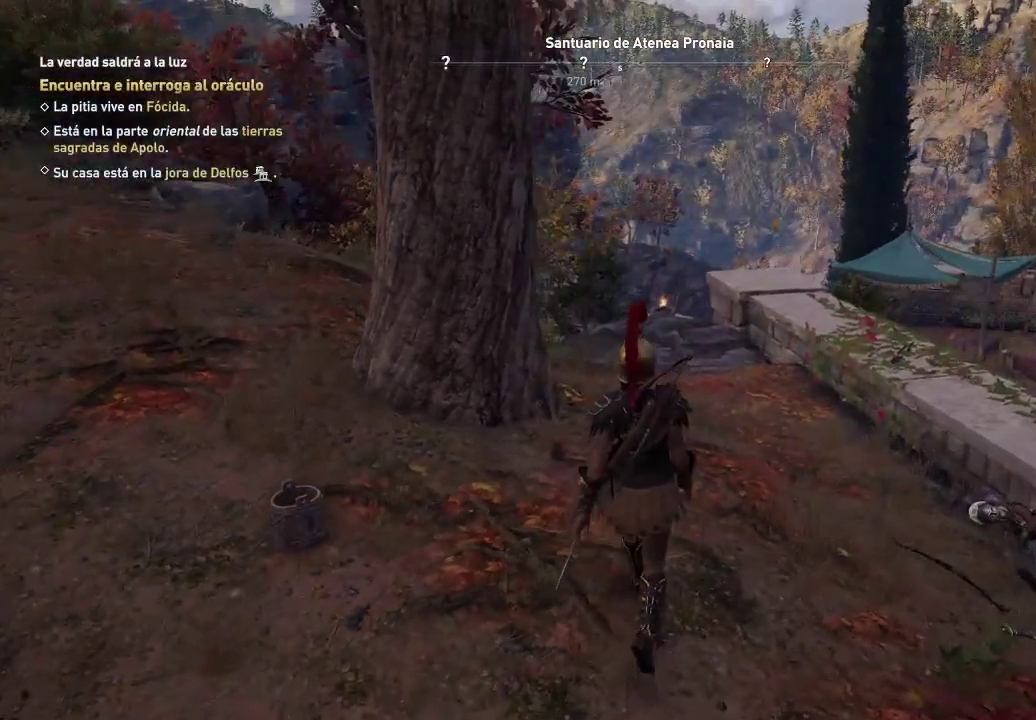
{"buttons": [], "left_stick": "up", "right_stick": "left", "events": [[67, "right_stick", "left"]]}
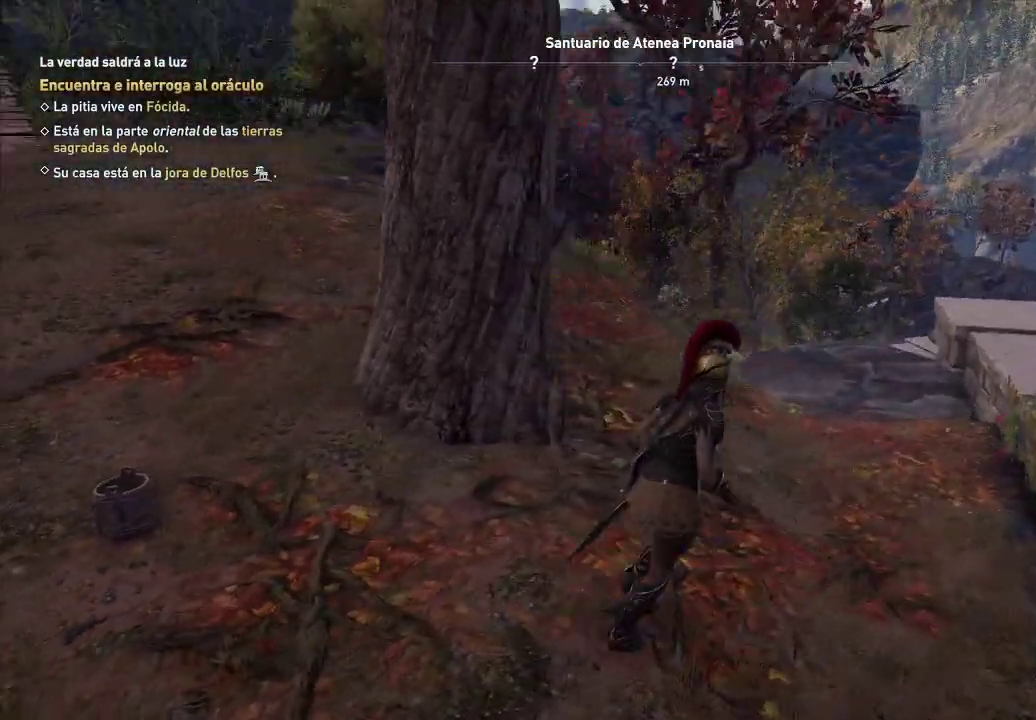
{"buttons": [], "left_stick": "up", "right_stick": "left", "events": []}
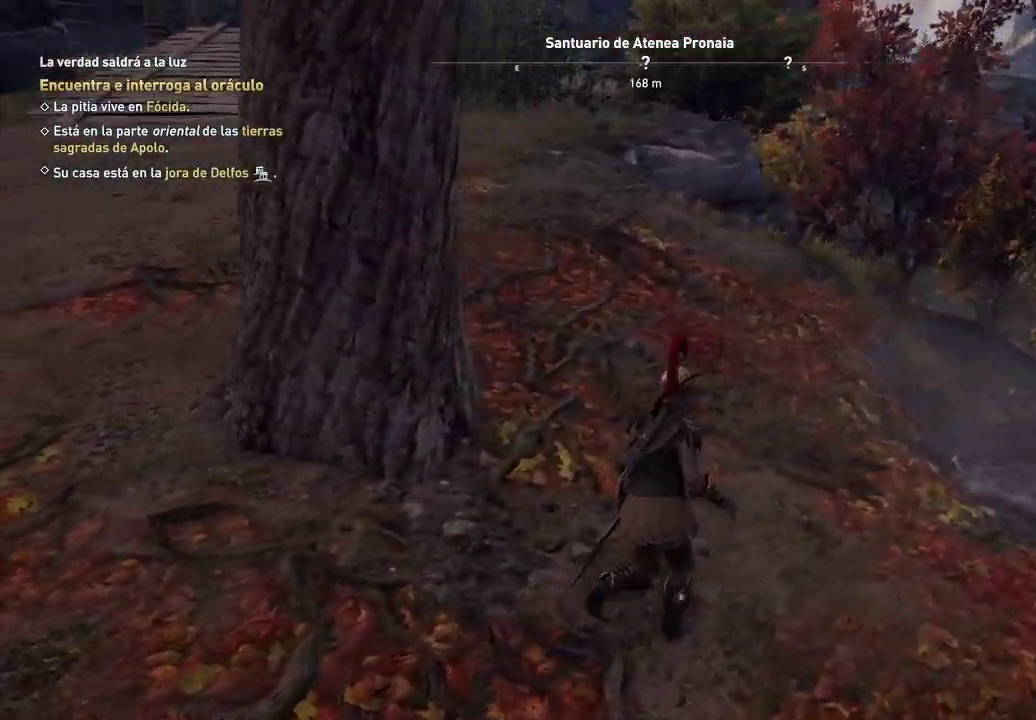
{"buttons": [], "left_stick": "up", "right_stick": "down-right", "events": [[150, "right_stick", "center"], [450, "right_stick", "down-right"]]}
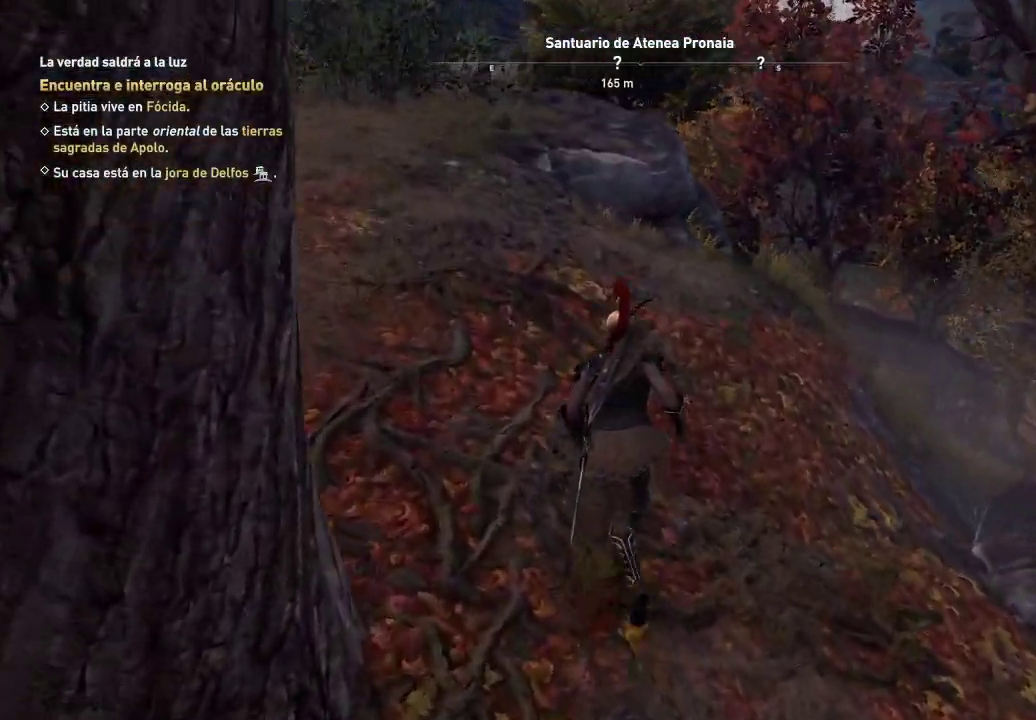
{"buttons": [], "left_stick": "up", "right_stick": "center", "events": [[217, "right_stick", "down"], [317, "right_stick", "center"]]}
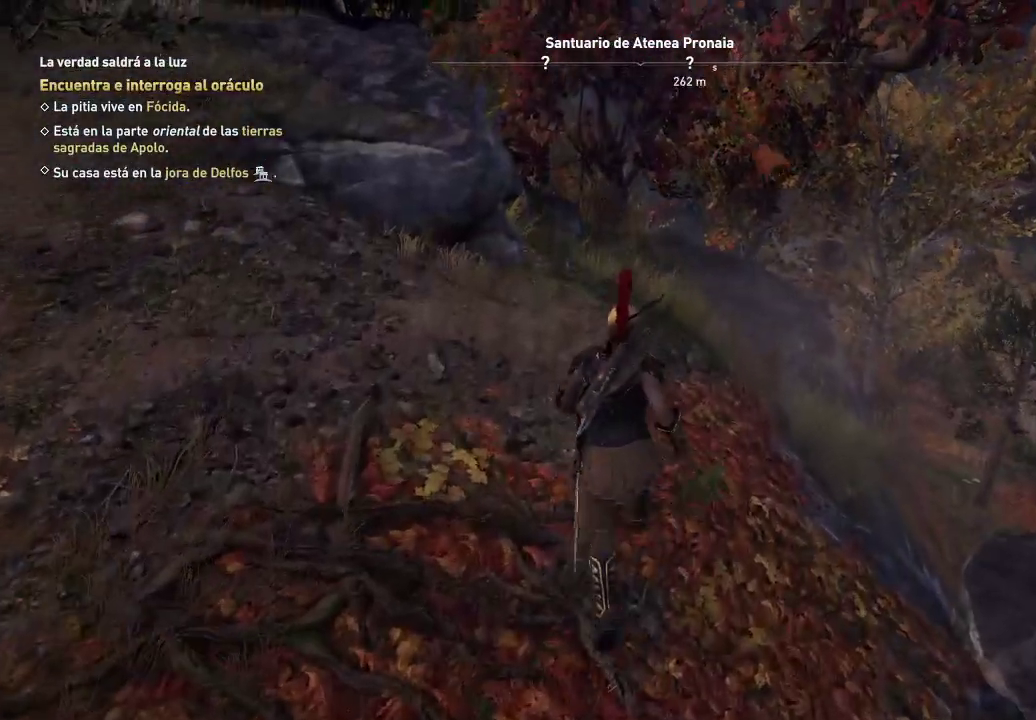
{"buttons": [], "left_stick": "center", "right_stick": "center", "events": [[267, "left_stick", "center"], [267, "right_stick", "down-right"], [367, "right_stick", "center"]]}
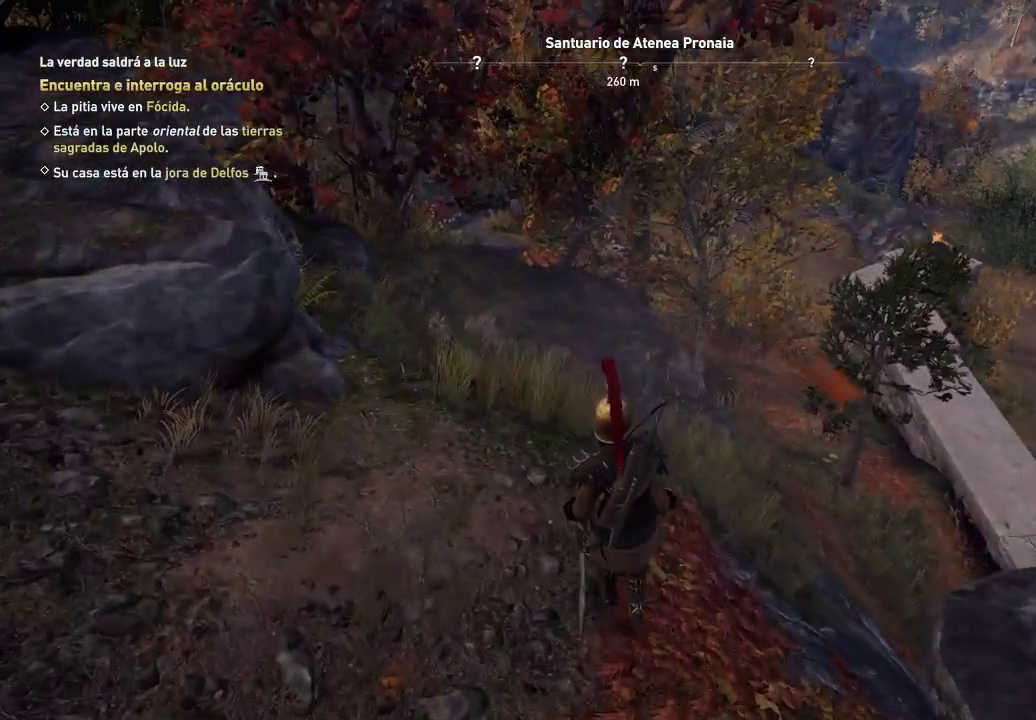
{"buttons": [], "left_stick": "center", "right_stick": "center", "events": []}
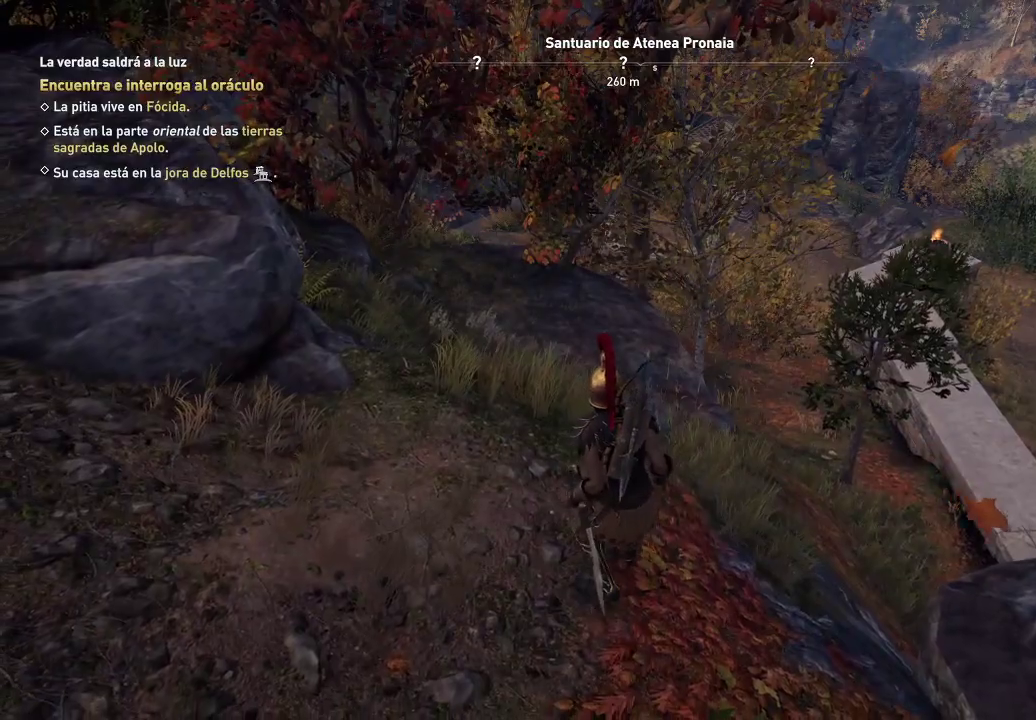
{"buttons": [], "left_stick": "down-left", "right_stick": "center", "events": [[83, "left_stick", "down-left"]]}
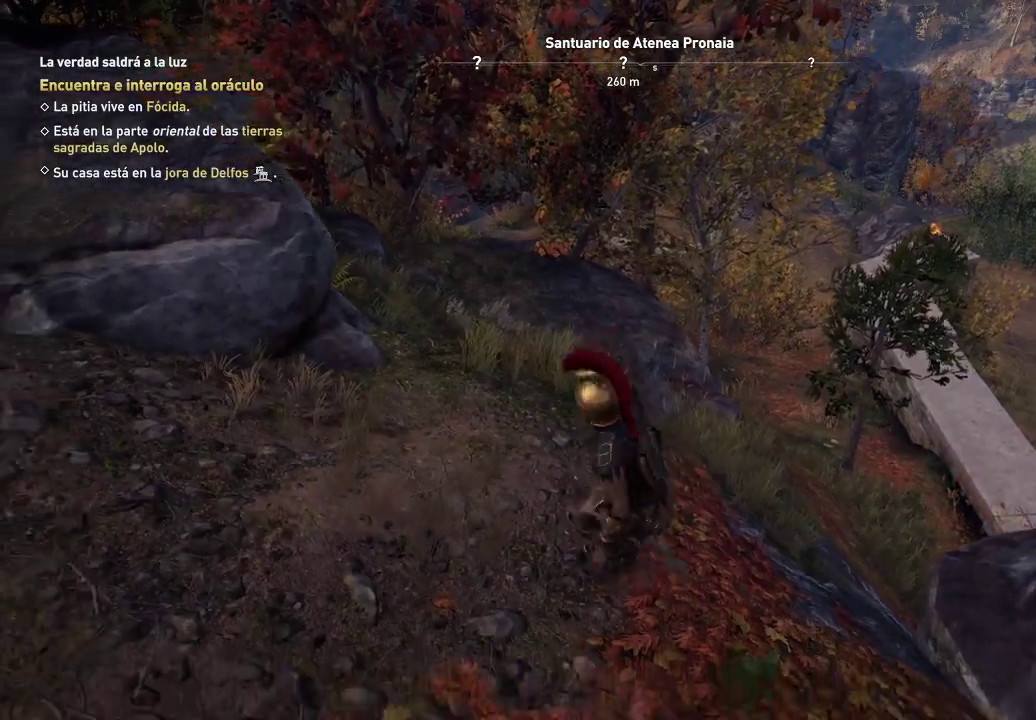
{"buttons": [], "left_stick": "down-left", "right_stick": "center", "events": []}
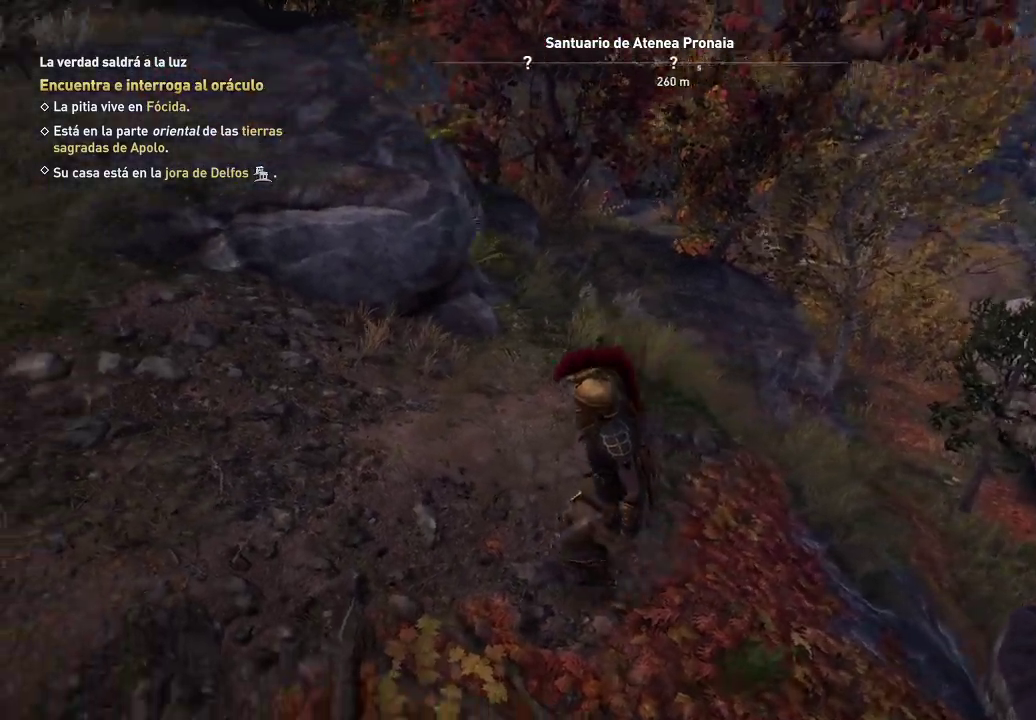
{"buttons": [], "left_stick": "down-left", "right_stick": "left", "events": [[267, "left_stick", "center"], [367, "right_stick", "left"], [467, "left_stick", "down-left"]]}
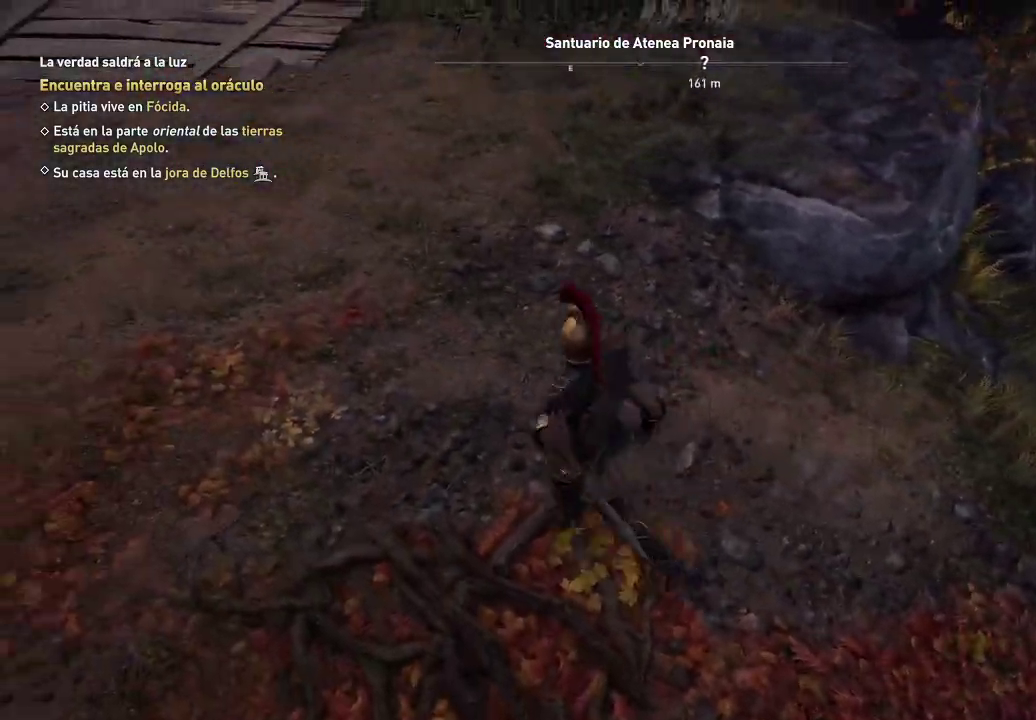
{"buttons": [], "left_stick": "up-left", "right_stick": "center", "events": [[167, "left_stick", "up-left"], [200, "right_stick", "up"], [250, "right_stick", "center"]]}
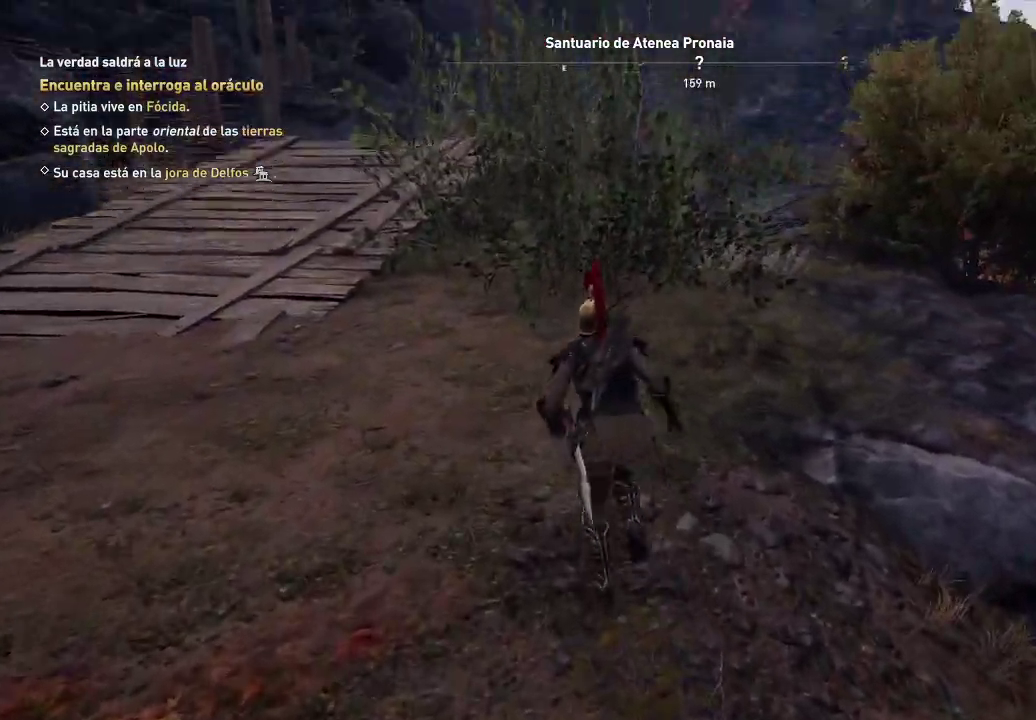
{"buttons": [], "left_stick": "up", "right_stick": "up", "events": [[233, "left_stick", "up"], [250, "right_stick", "up"]]}
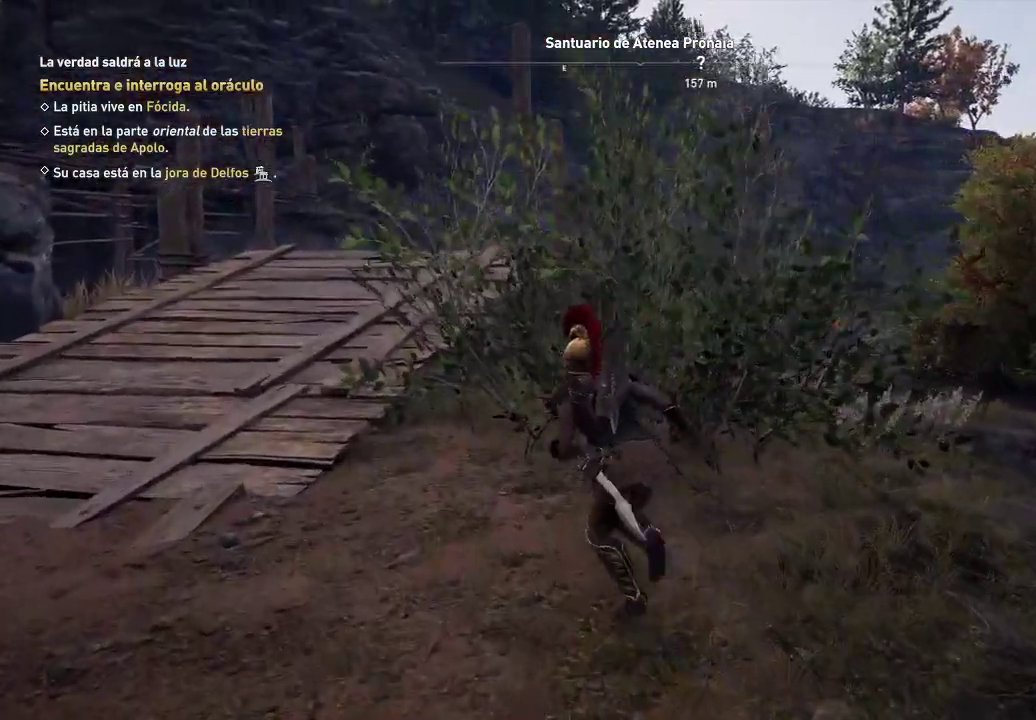
{"buttons": [], "left_stick": "up-left", "right_stick": "center", "events": [[33, "left_stick", "up-left"], [33, "right_stick", "center"]]}
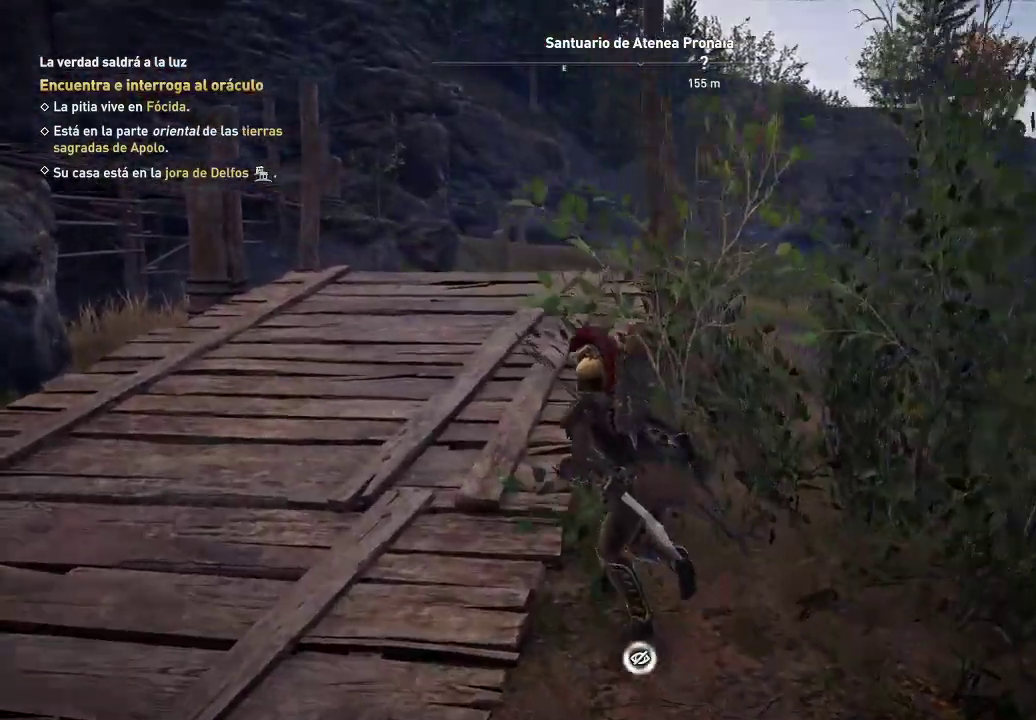
{"buttons": [], "left_stick": "up-left", "right_stick": "center", "events": []}
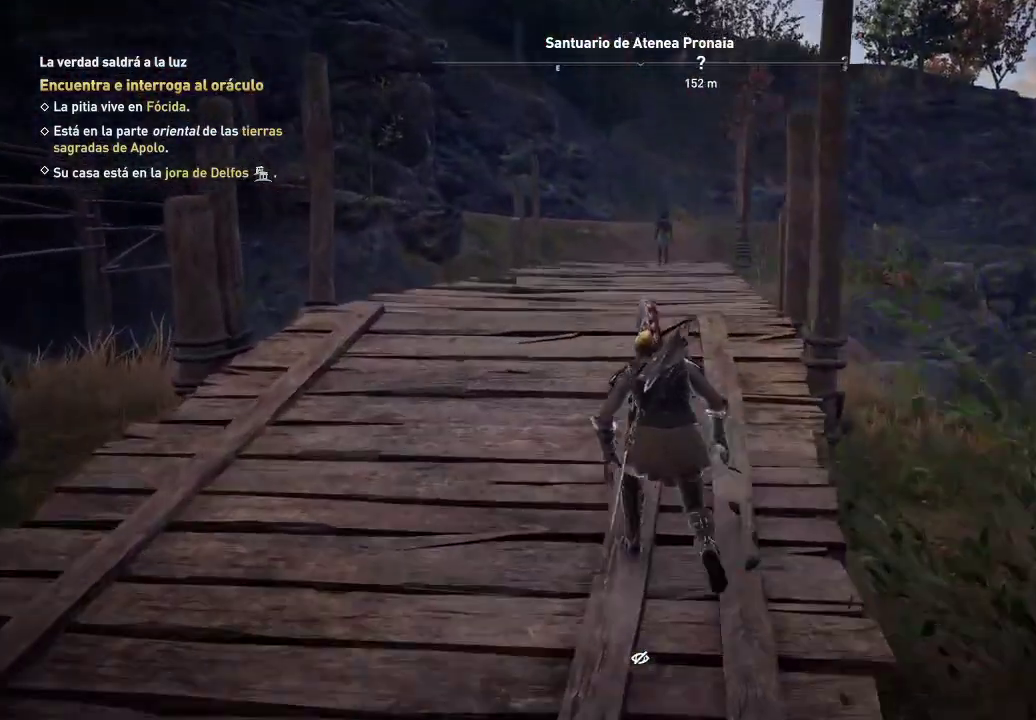
{"buttons": [], "left_stick": "up-left", "right_stick": "center", "events": []}
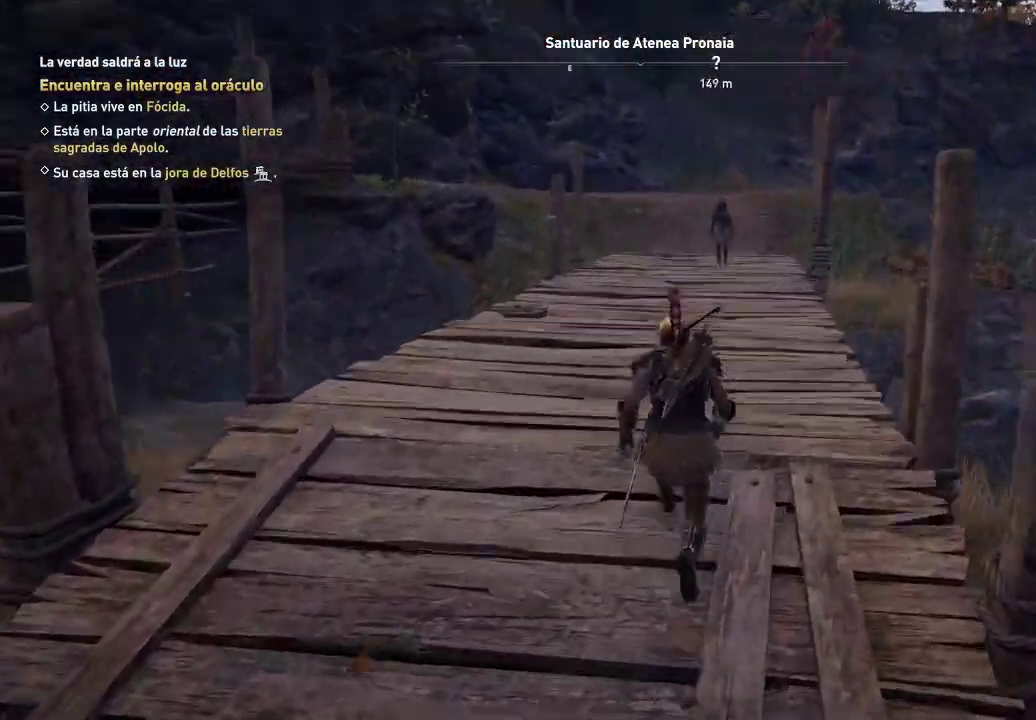
{"buttons": [], "left_stick": "up", "right_stick": "center", "events": [[333, "right_stick", "down-right"], [400, "left_stick", "up"], [500, "right_stick", "center"]]}
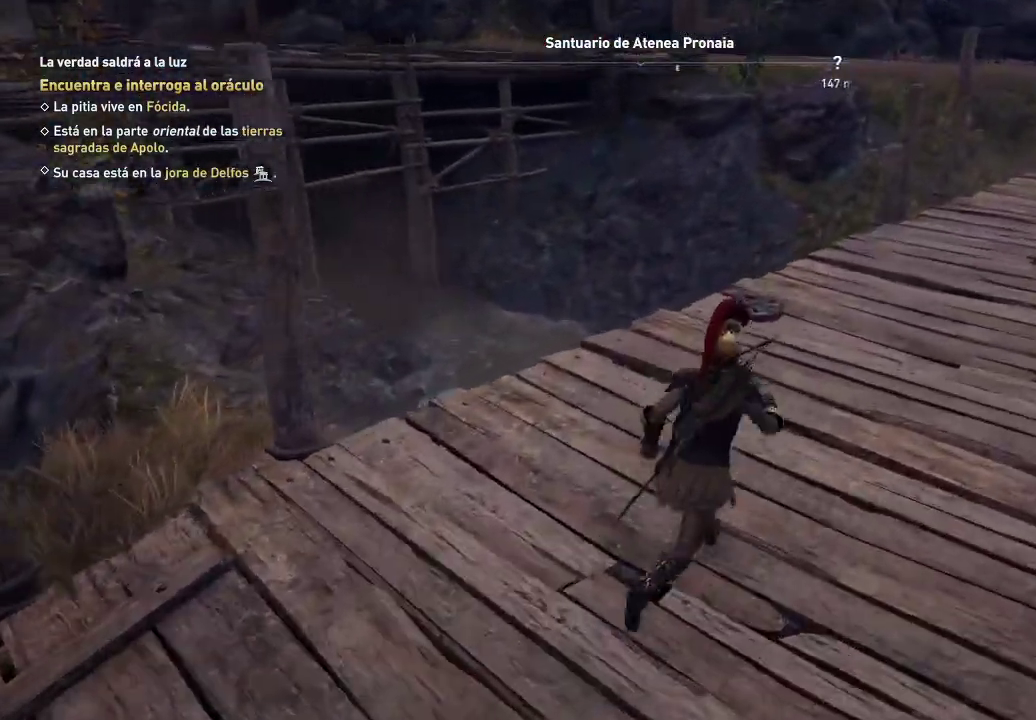
{"buttons": [], "left_stick": "up-right", "right_stick": "center", "events": [[233, "left_stick", "up-right"], [250, "right_stick", "up-left"], [383, "right_stick", "center"]]}
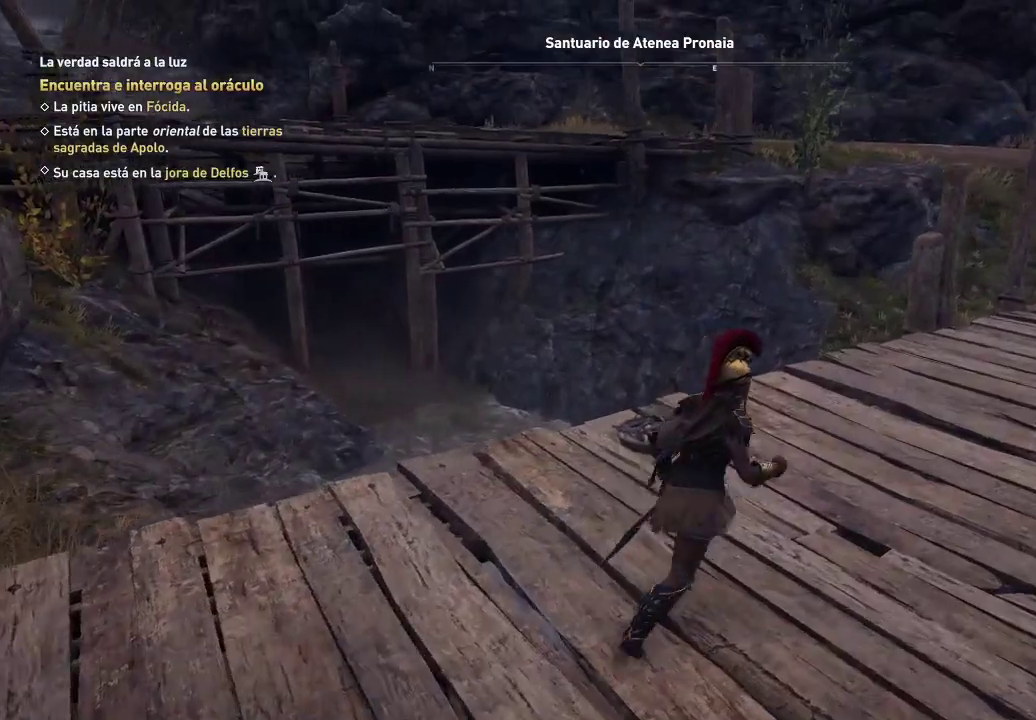
{"buttons": [], "left_stick": "up-right", "right_stick": "left", "events": [[133, "right_stick", "right"], [333, "left_stick", "up"], [483, "right_stick", "left"], [500, "left_stick", "up-right"]]}
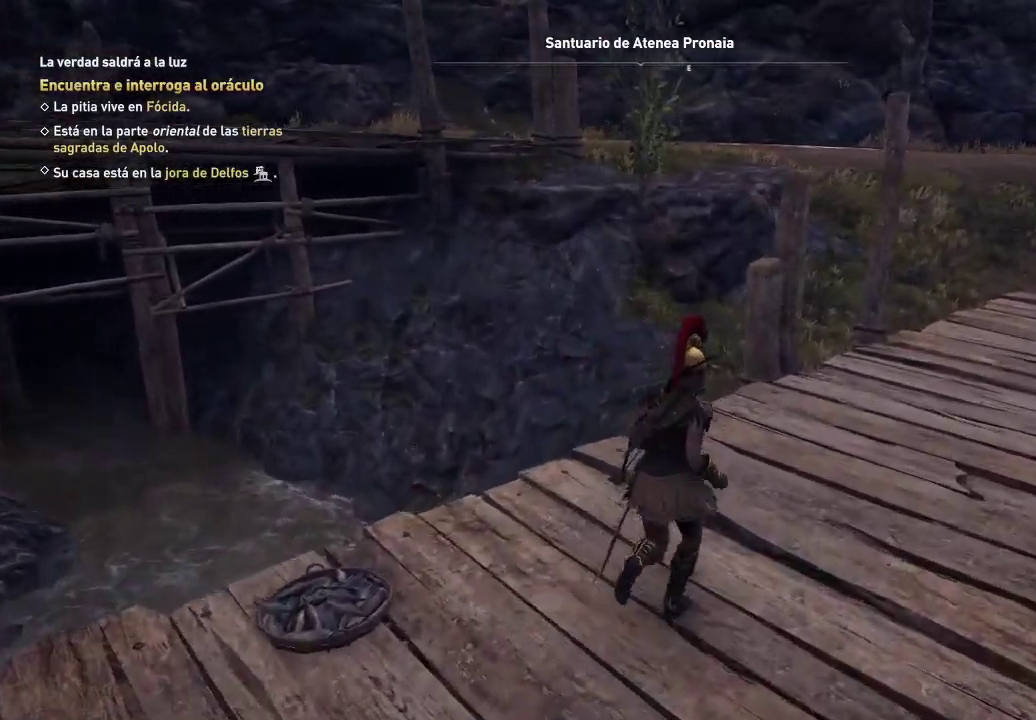
{"buttons": [], "left_stick": "center", "right_stick": "left", "events": [[400, "left_stick", "center"]]}
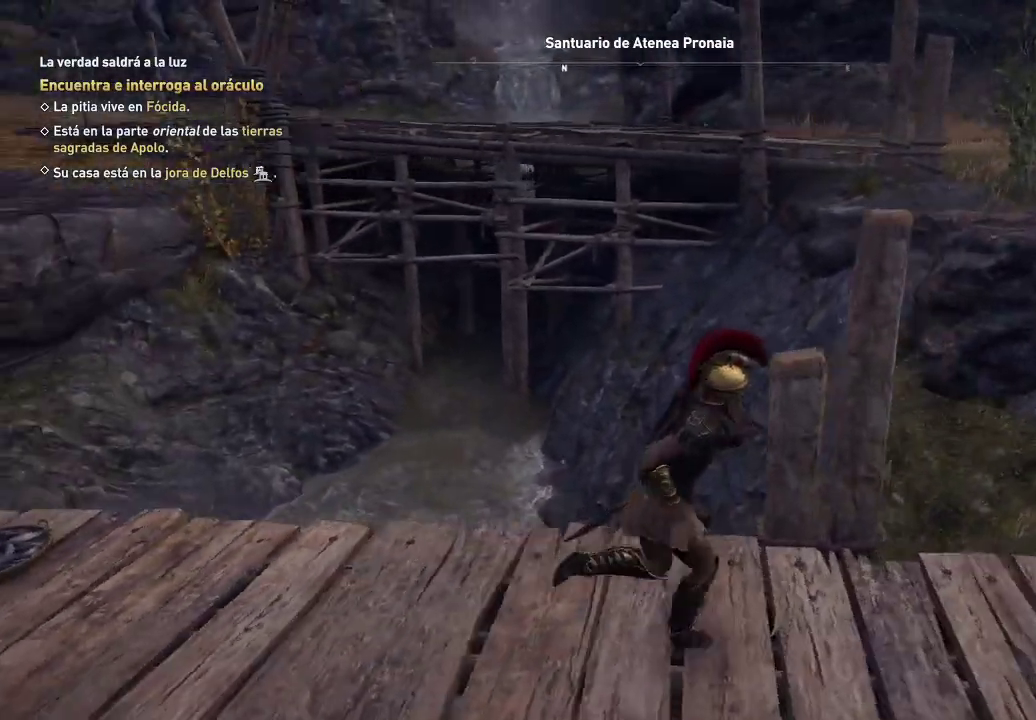
{"buttons": [], "left_stick": "center", "right_stick": "center", "events": [[100, "right_stick", "center"]]}